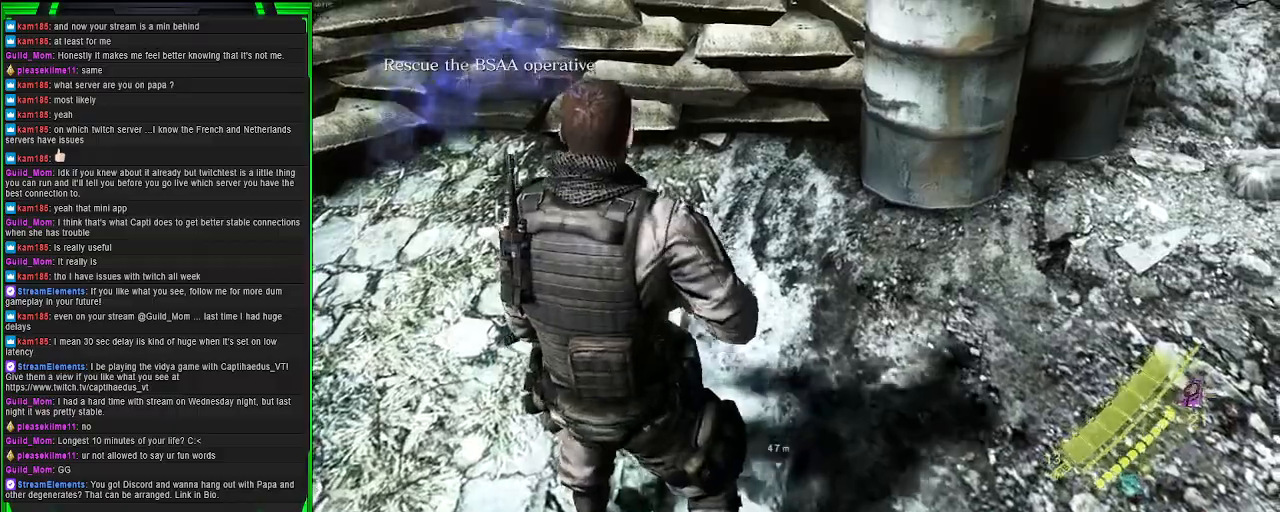
Gameplay with a controller (PlayStation layout); each line is a JSON object with the inputs held at the frame after it. "events" lists button and stick changes between this image and that frame as [ms after this image, input, new state], when the widget could be followed in between.
{"buttons": [], "left_stick": "up-left", "right_stick": "center", "events": [[133, "left_stick", "up-left"]]}
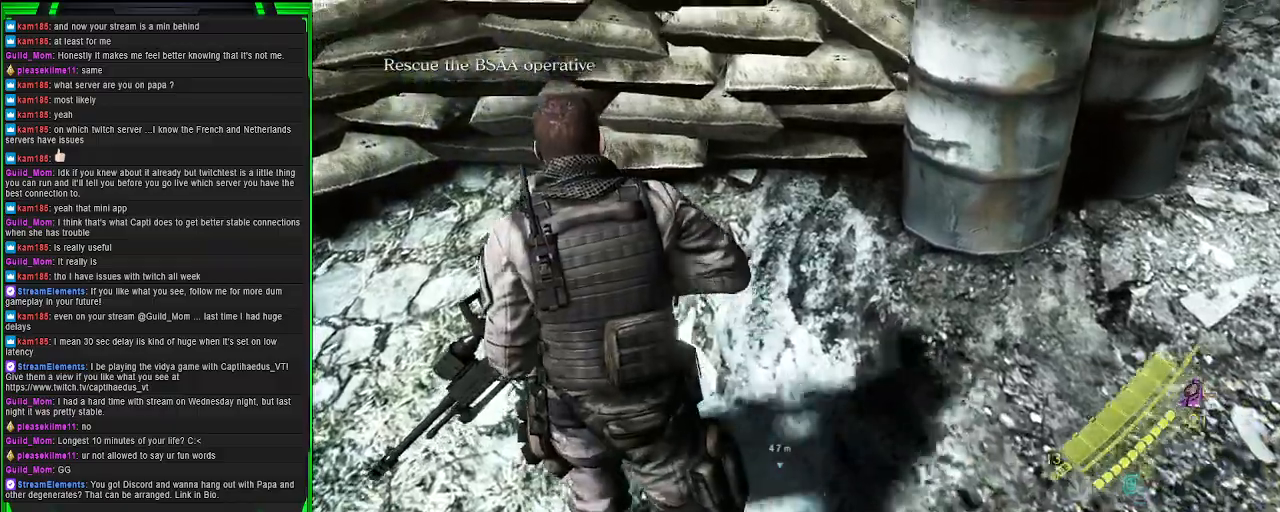
{"buttons": [], "left_stick": "center", "right_stick": "center", "events": [[17, "right_stick", "up"], [50, "left_stick", "up"], [300, "left_stick", "center"], [383, "right_stick", "center"]]}
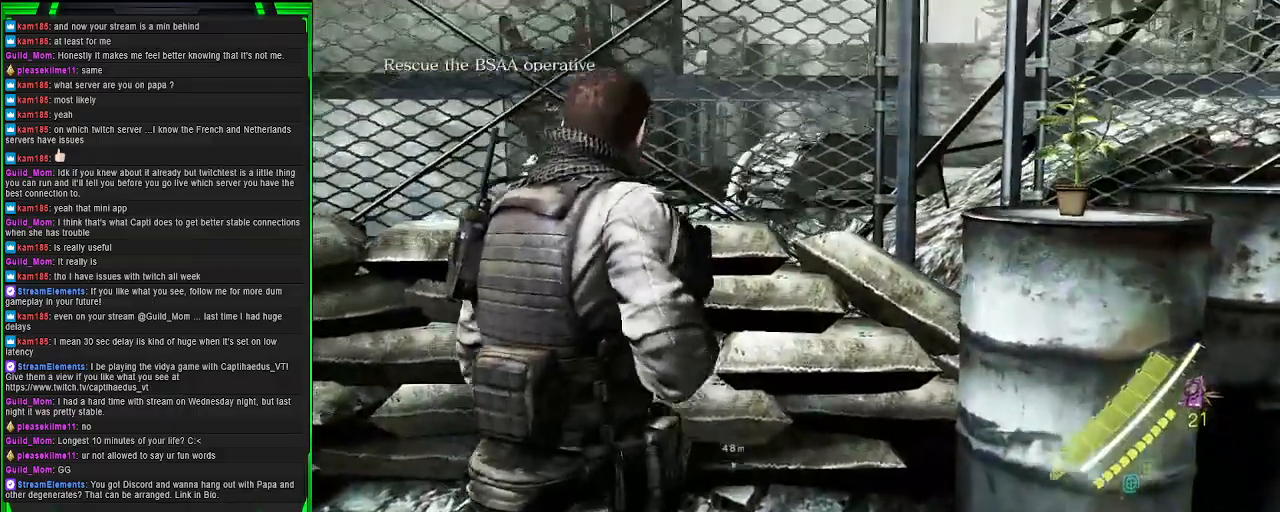
{"buttons": [], "left_stick": "up-right", "right_stick": "right", "events": [[150, "left_stick", "up-right"], [233, "right_stick", "right"]]}
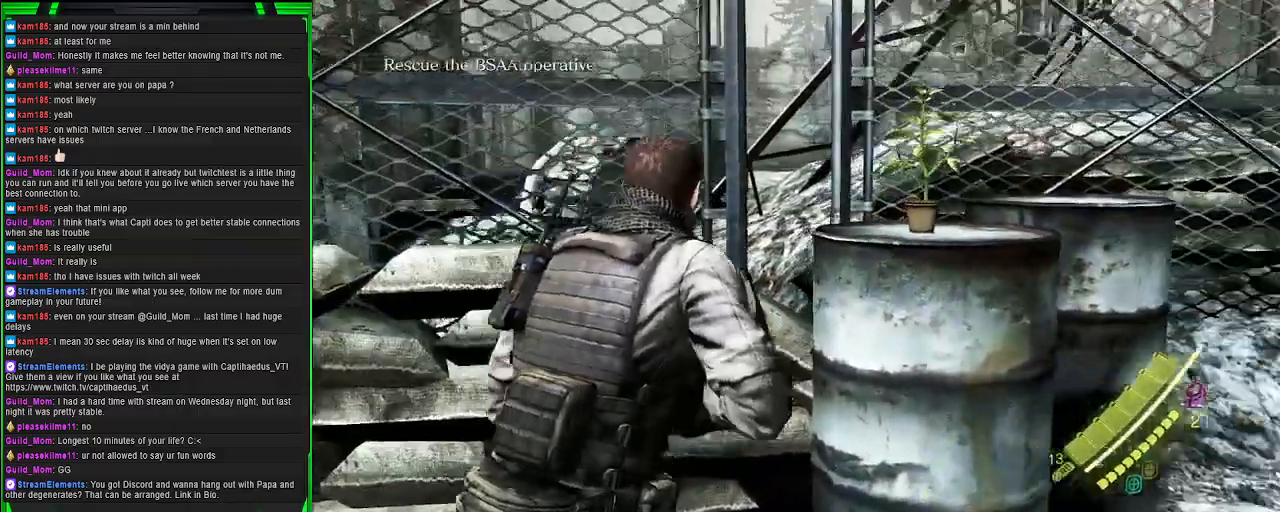
{"buttons": [], "left_stick": "center", "right_stick": "center", "events": [[17, "left_stick", "center"], [83, "right_stick", "center"], [217, "SQUARE", "down"], [317, "SQUARE", "up"]]}
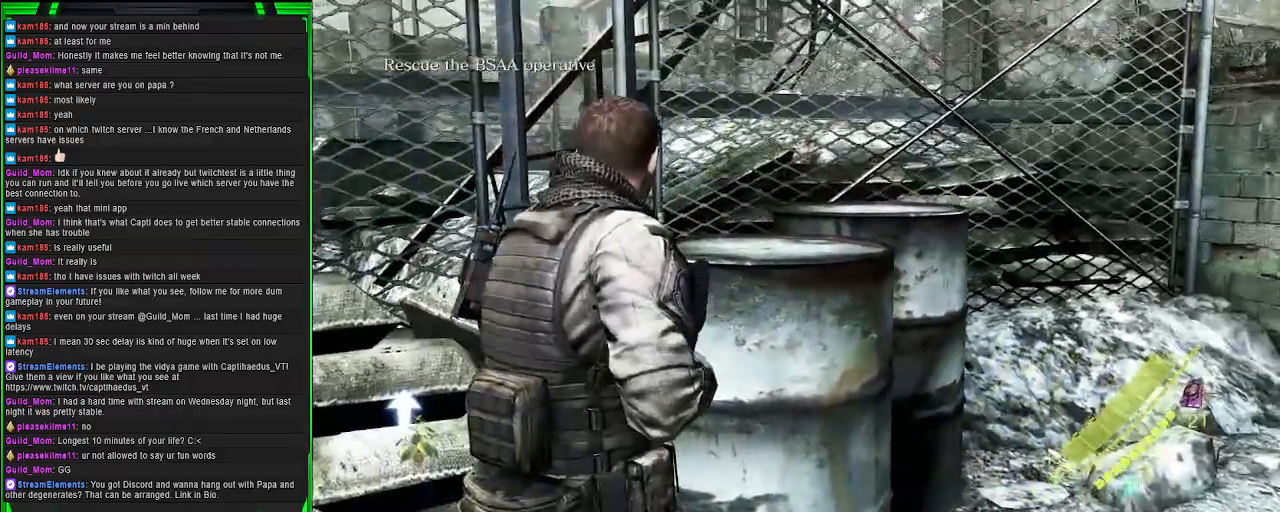
{"buttons": [], "left_stick": "center", "right_stick": "right", "events": [[33, "right_stick", "right"]]}
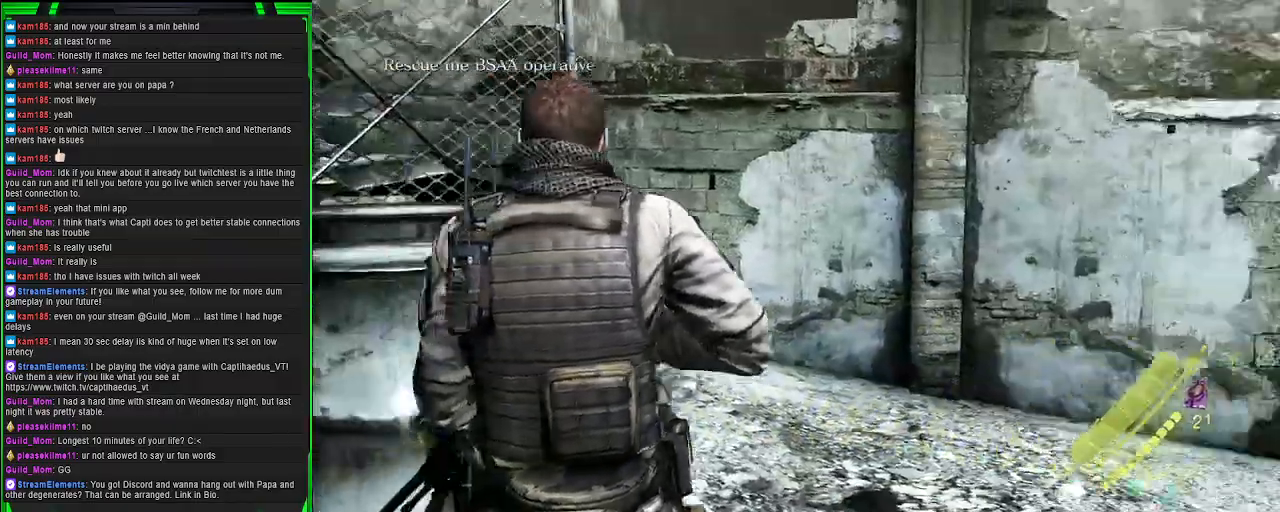
{"buttons": [], "left_stick": "center", "right_stick": "right", "events": []}
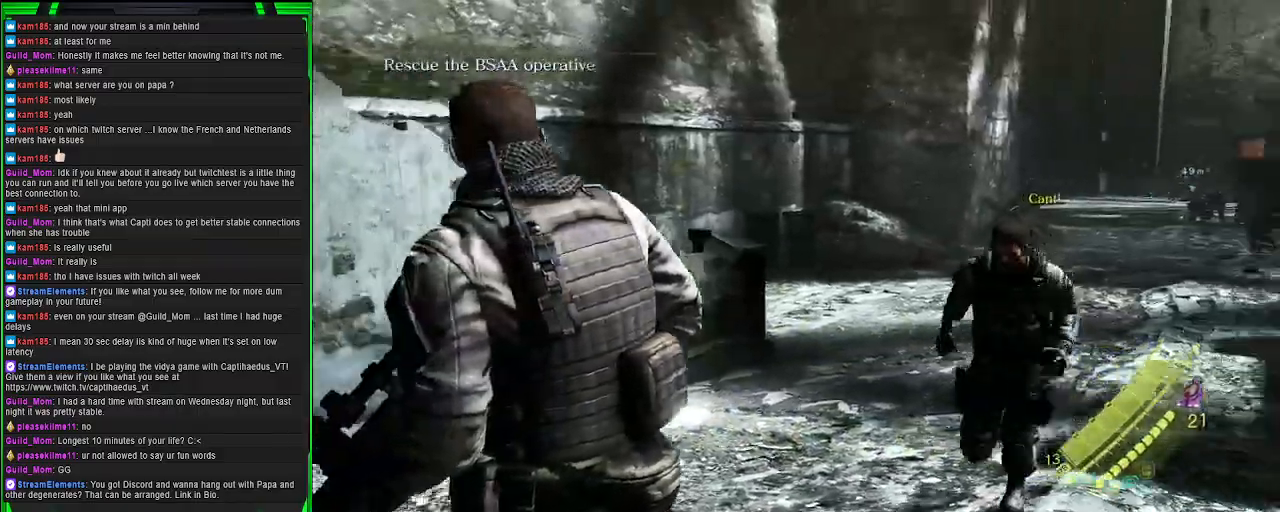
{"buttons": [], "left_stick": "up", "right_stick": "center", "events": [[200, "right_stick", "center"], [367, "left_stick", "up"]]}
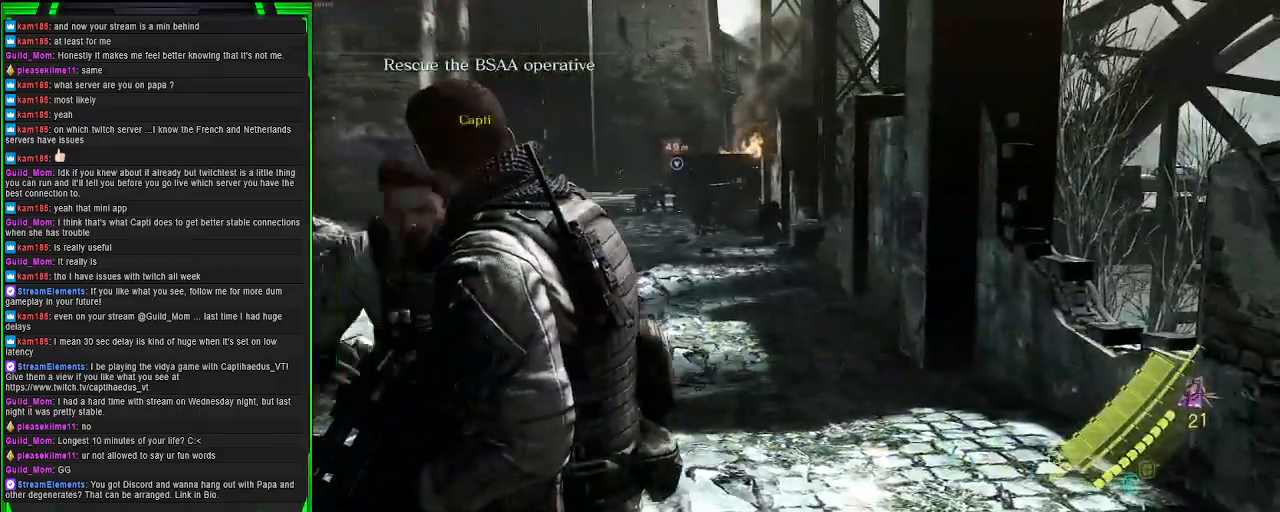
{"buttons": [], "left_stick": "center", "right_stick": "center", "events": [[50, "left_stick", "center"], [150, "right_stick", "left"], [467, "right_stick", "center"]]}
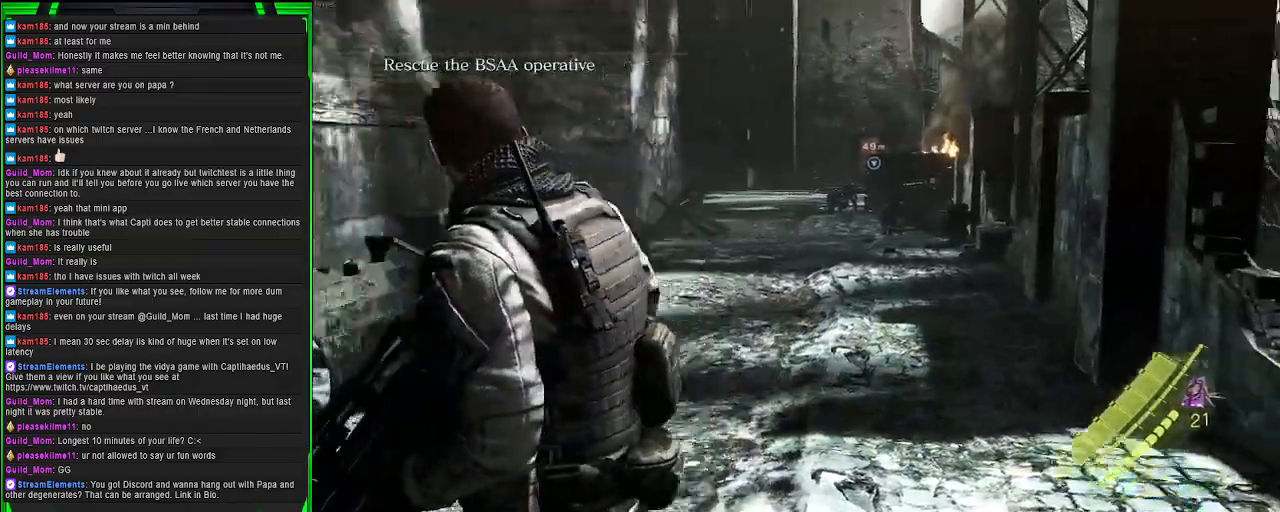
{"buttons": [], "left_stick": "center", "right_stick": "center", "events": [[117, "TRIANGLE", "down"], [250, "TRIANGLE", "up"]]}